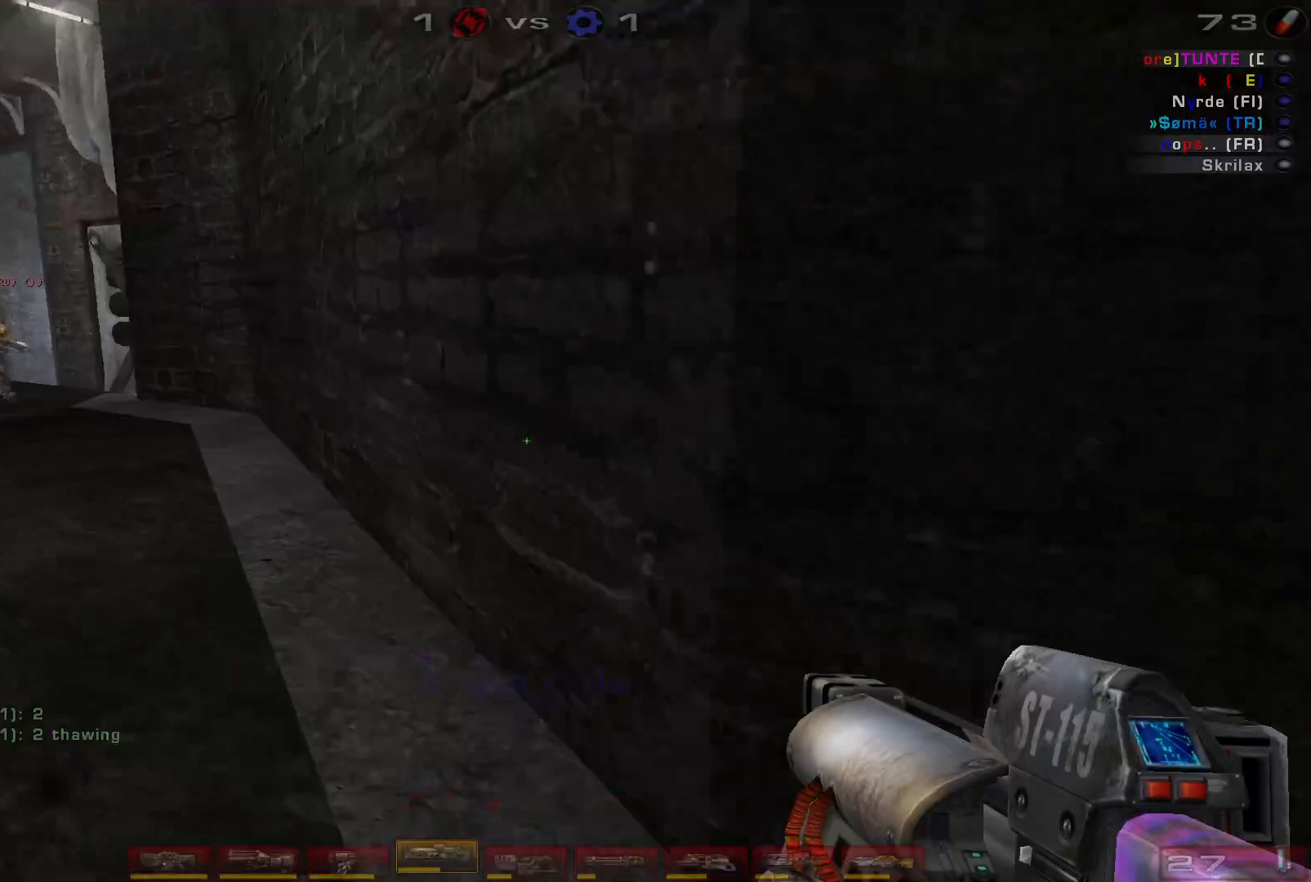
Gameplay with keyboard and mouse; each line is a JSON object with the keys and mouse buttons held at the frame after it. "events" lists presses ("down") and releases ("up") of "a", "c", "ctrl", "d", "e", "f", "q", "r", "s", "shift", "space", "w", "mouse_left", "mouse_wheel", "mouse_right", "mouse_mb4" and "mouse_mb5" between this image and that frame as [ms after this image, input, new state], when the widget could be followed in between. "mouse_left", "mouse_wheel", "mouse_right", "mouse_mb4", "mouse_mb5" = the "left", "wheel", "right", "mb4", "mb5" buttons of the "mouse" list. No other keys are recorded. "wheel" means that the mouse wheel is clicked or scrolled. Mouse movement is not recorded.
{"keys": ["w"], "mouse": [], "events": [[100, "space", "down"], [200, "a", "up"], [234, "space", "up"]]}
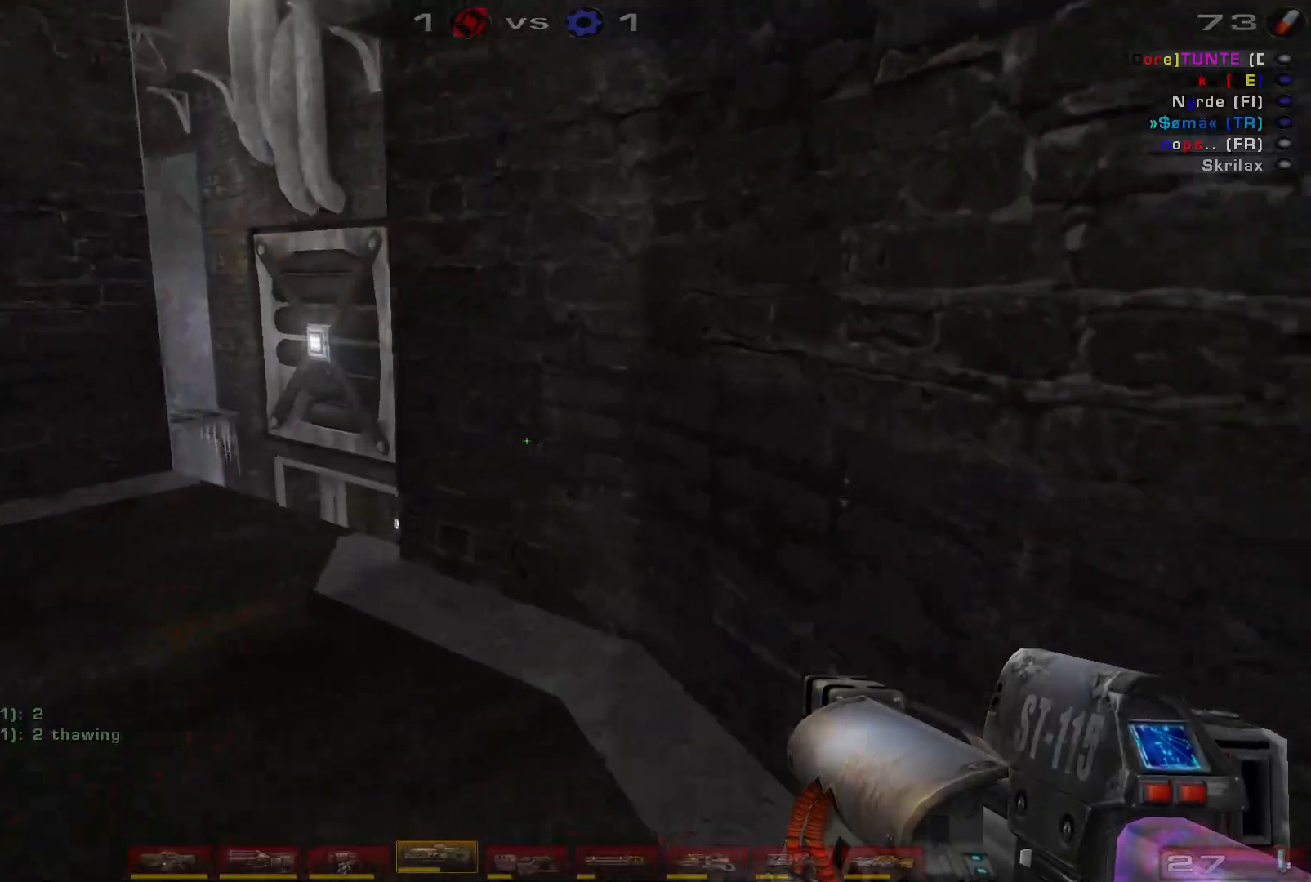
{"keys": [], "mouse": [], "events": [[67, "a", "down"], [367, "w", "up"], [434, "a", "up"]]}
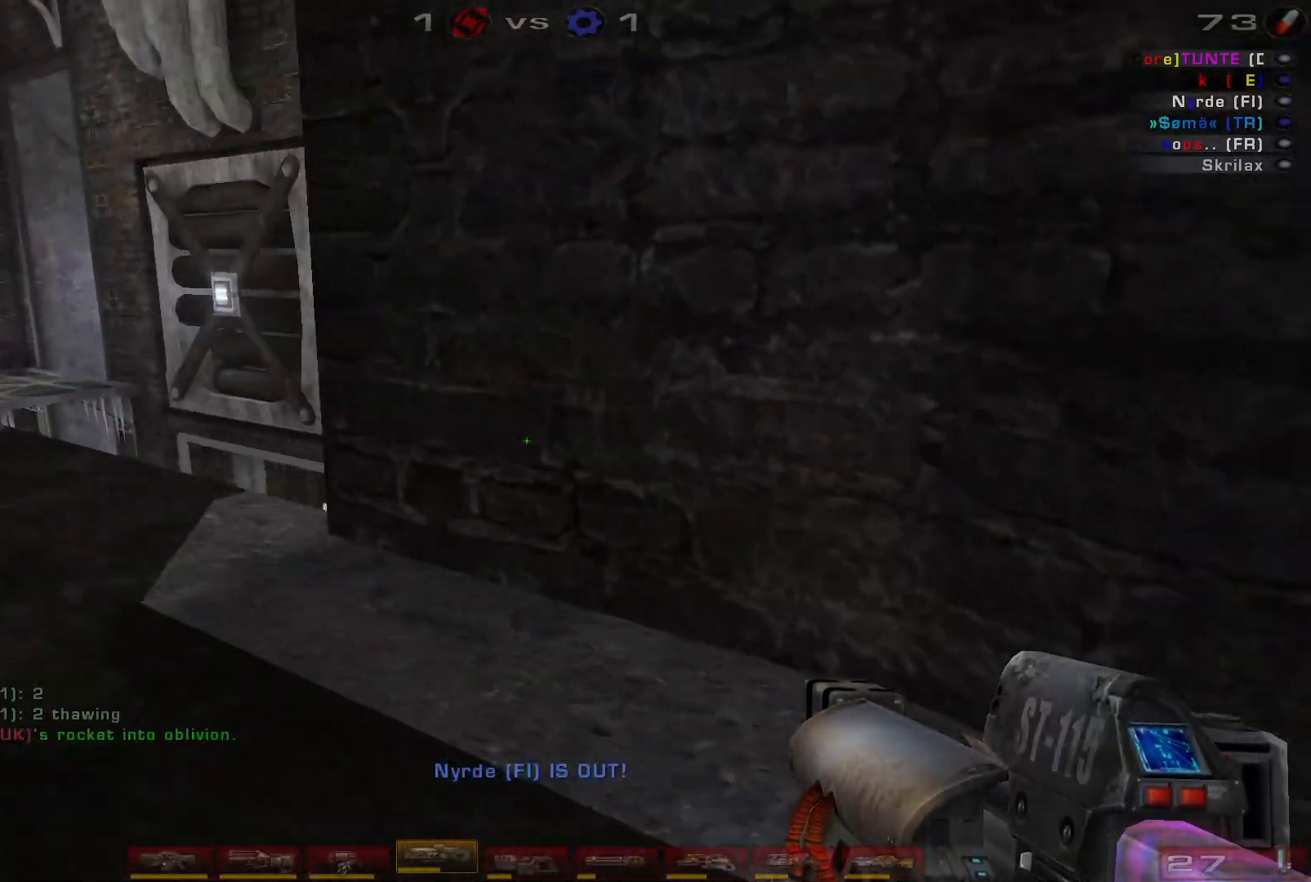
{"keys": ["d"], "mouse": [], "events": [[100, "d", "down"], [267, "a", "down"], [300, "d", "up"], [434, "a", "up"], [434, "d", "down"]]}
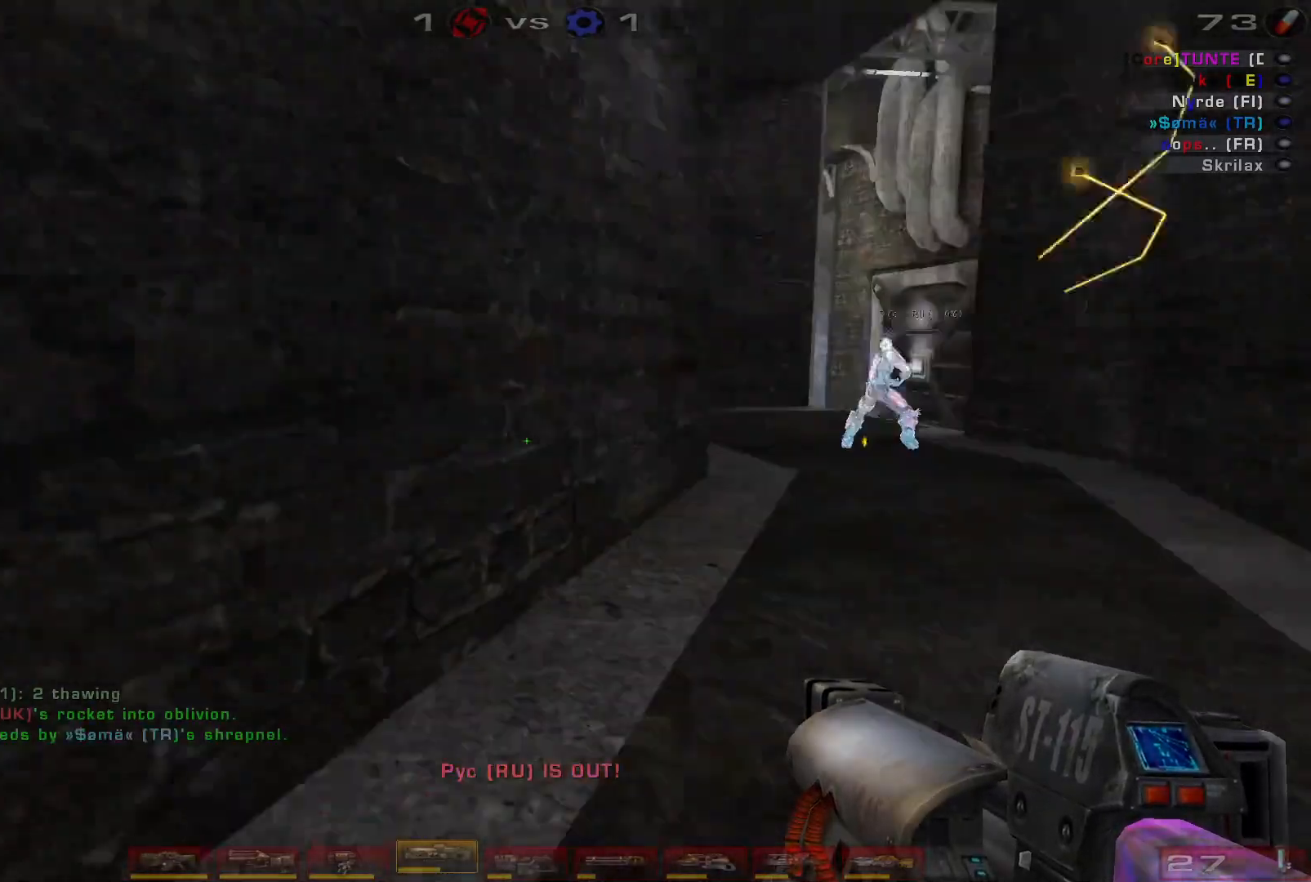
{"keys": ["s"], "mouse": [], "events": [[167, "d", "up"], [234, "a", "down"], [334, "s", "down"], [367, "a", "up"]]}
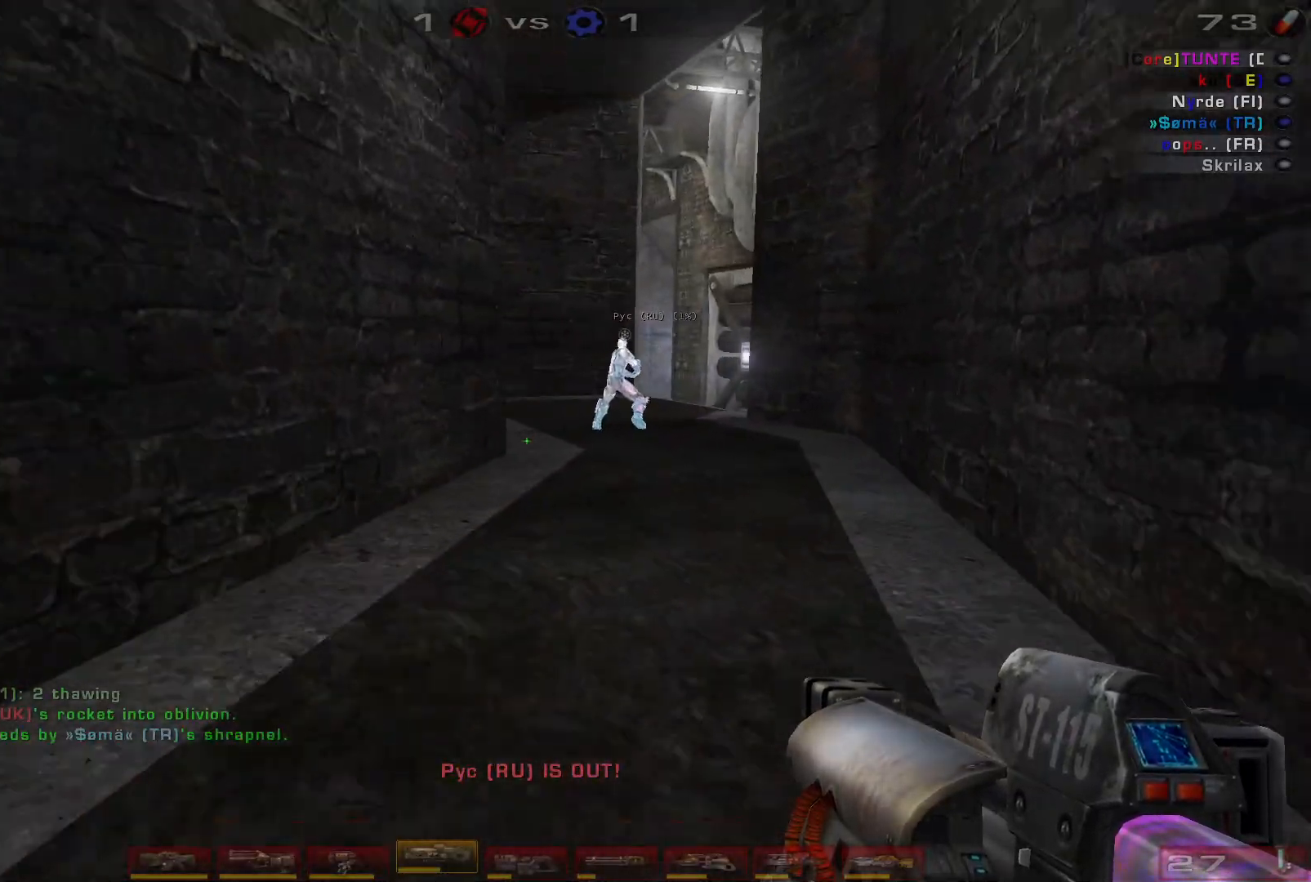
{"keys": ["w"], "mouse": [], "events": [[100, "s", "up"], [200, "w", "down"], [300, "w", "up"], [367, "w", "down"]]}
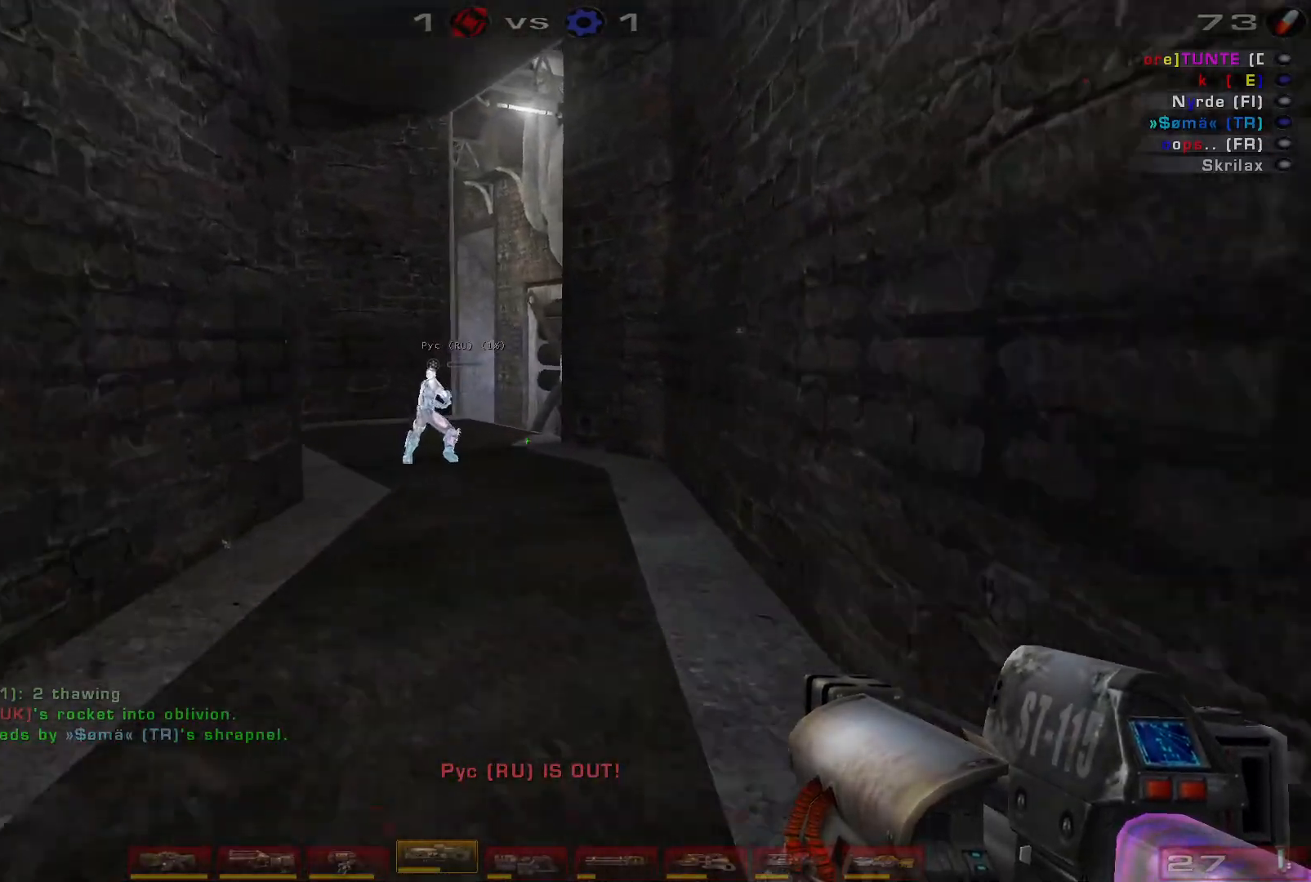
{"keys": [], "mouse": [], "events": [[34, "space", "down"], [234, "a", "down"], [234, "space", "up"], [300, "w", "up"], [400, "a", "up"]]}
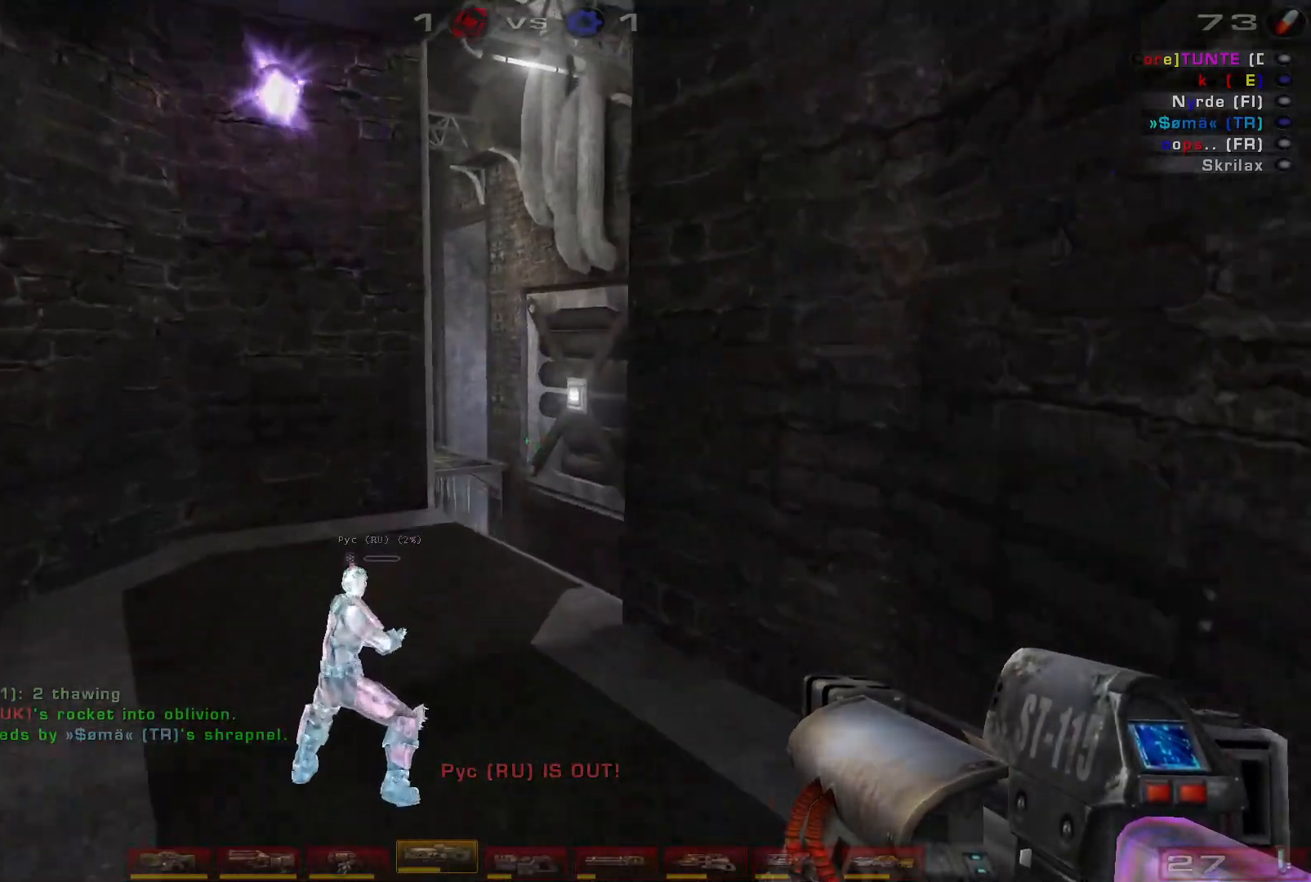
{"keys": [], "mouse": [], "events": []}
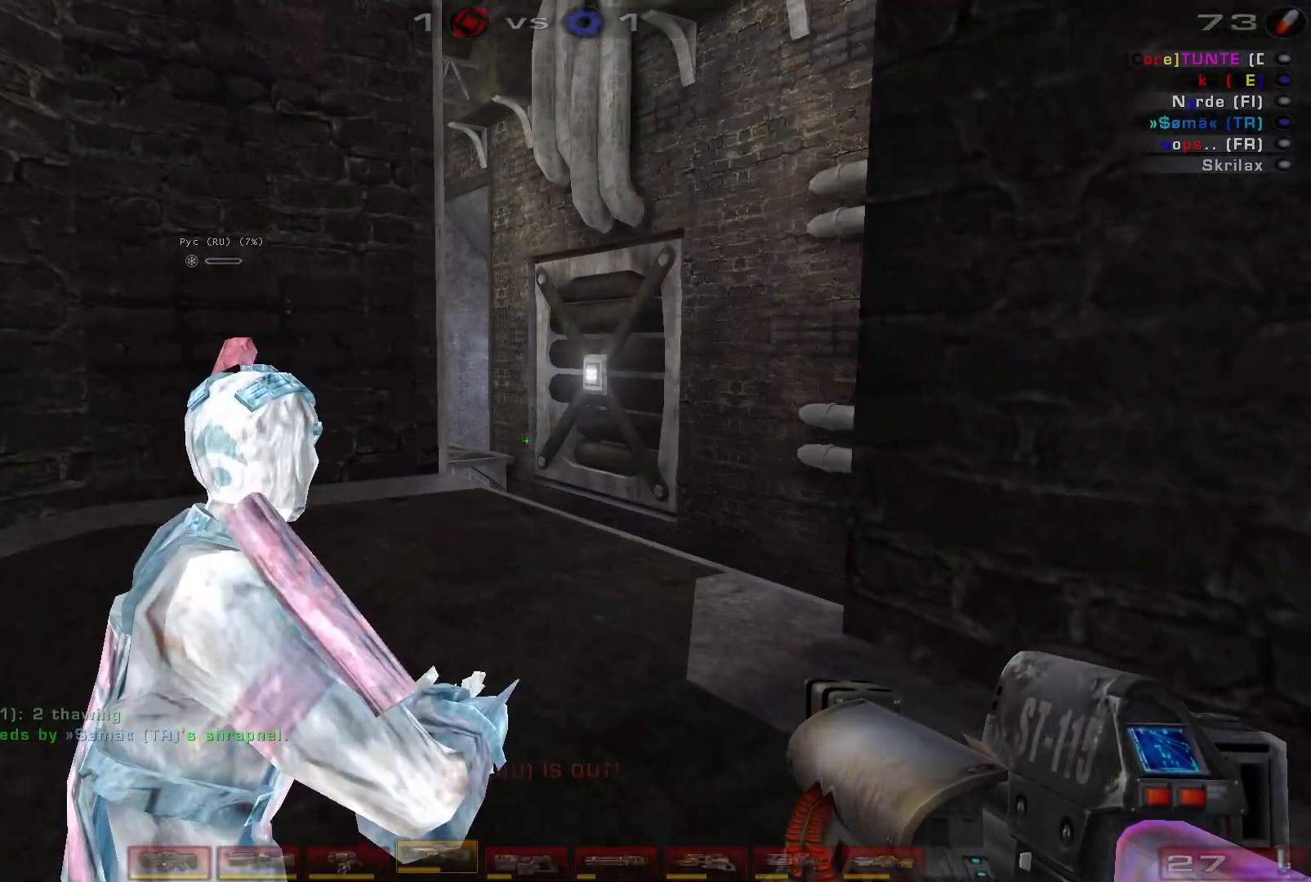
{"keys": [], "mouse": [], "events": []}
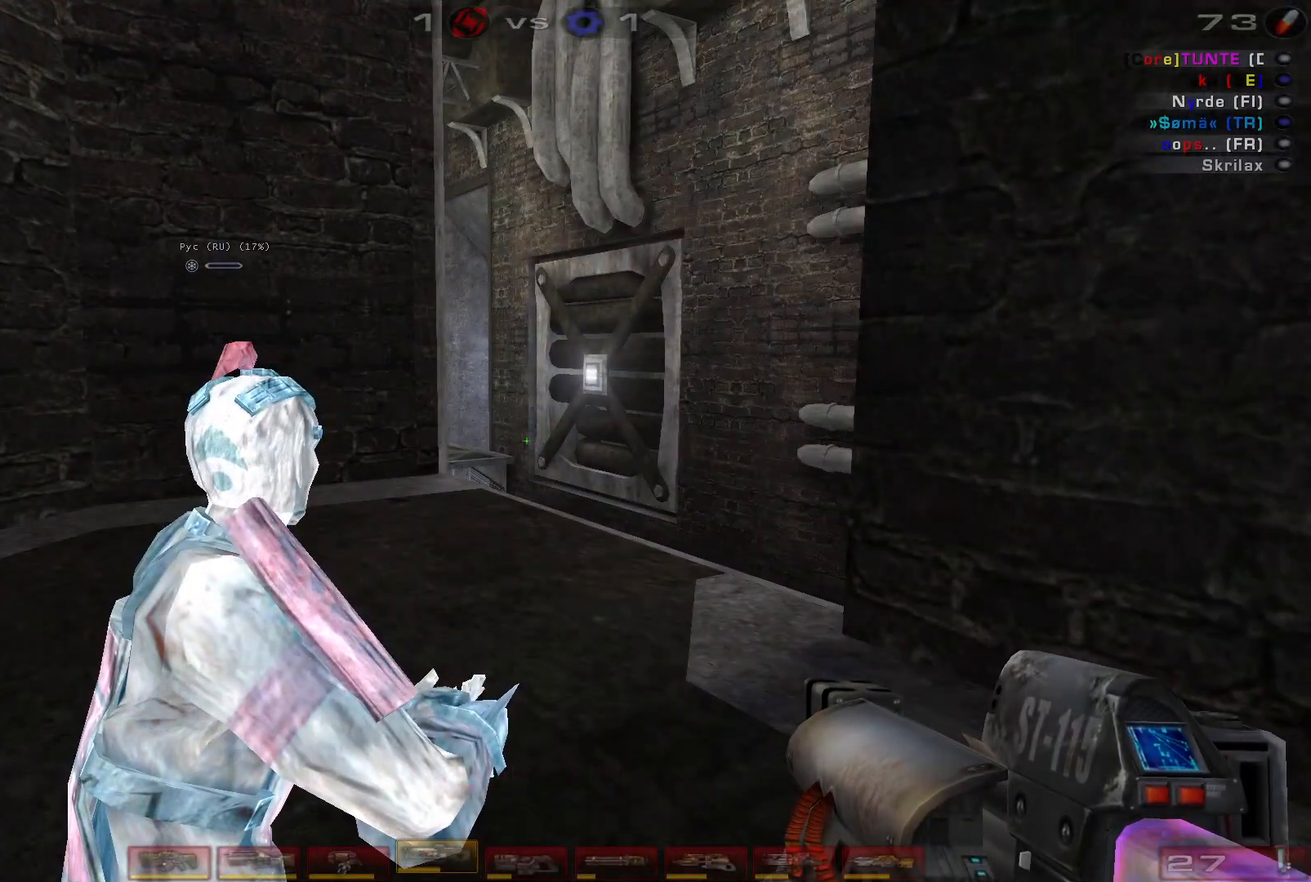
{"keys": [], "mouse": [], "events": []}
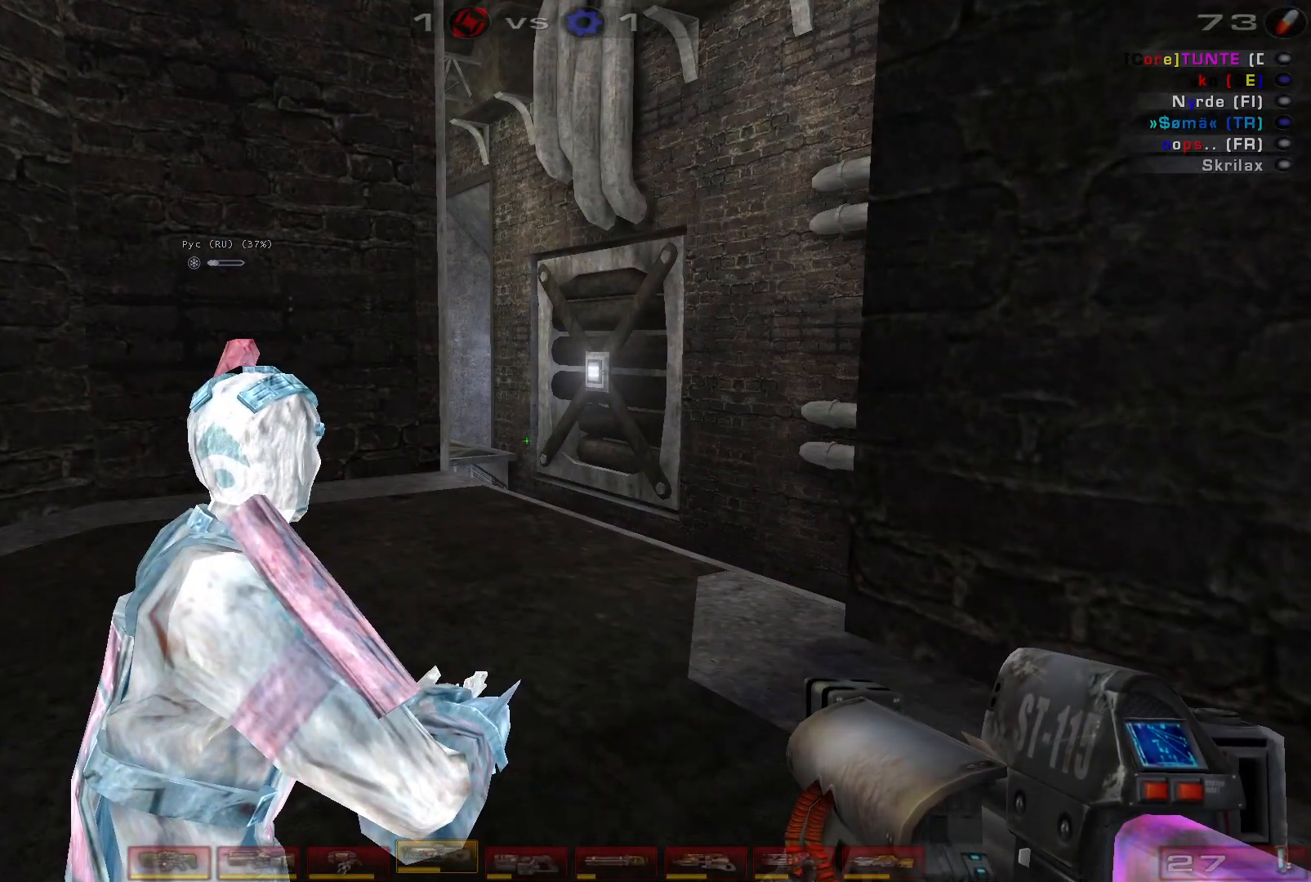
{"keys": [], "mouse": [], "events": []}
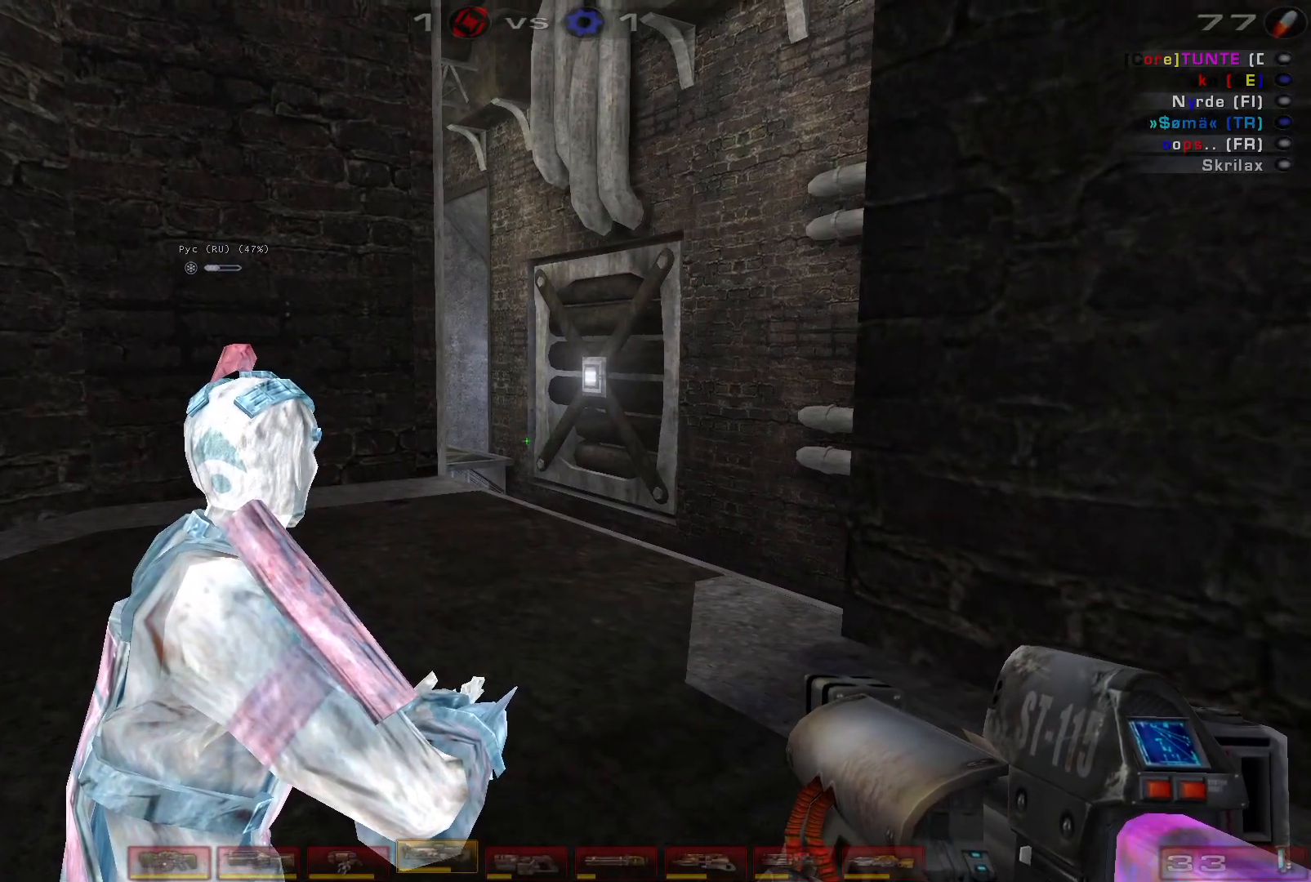
{"keys": [], "mouse": [], "events": []}
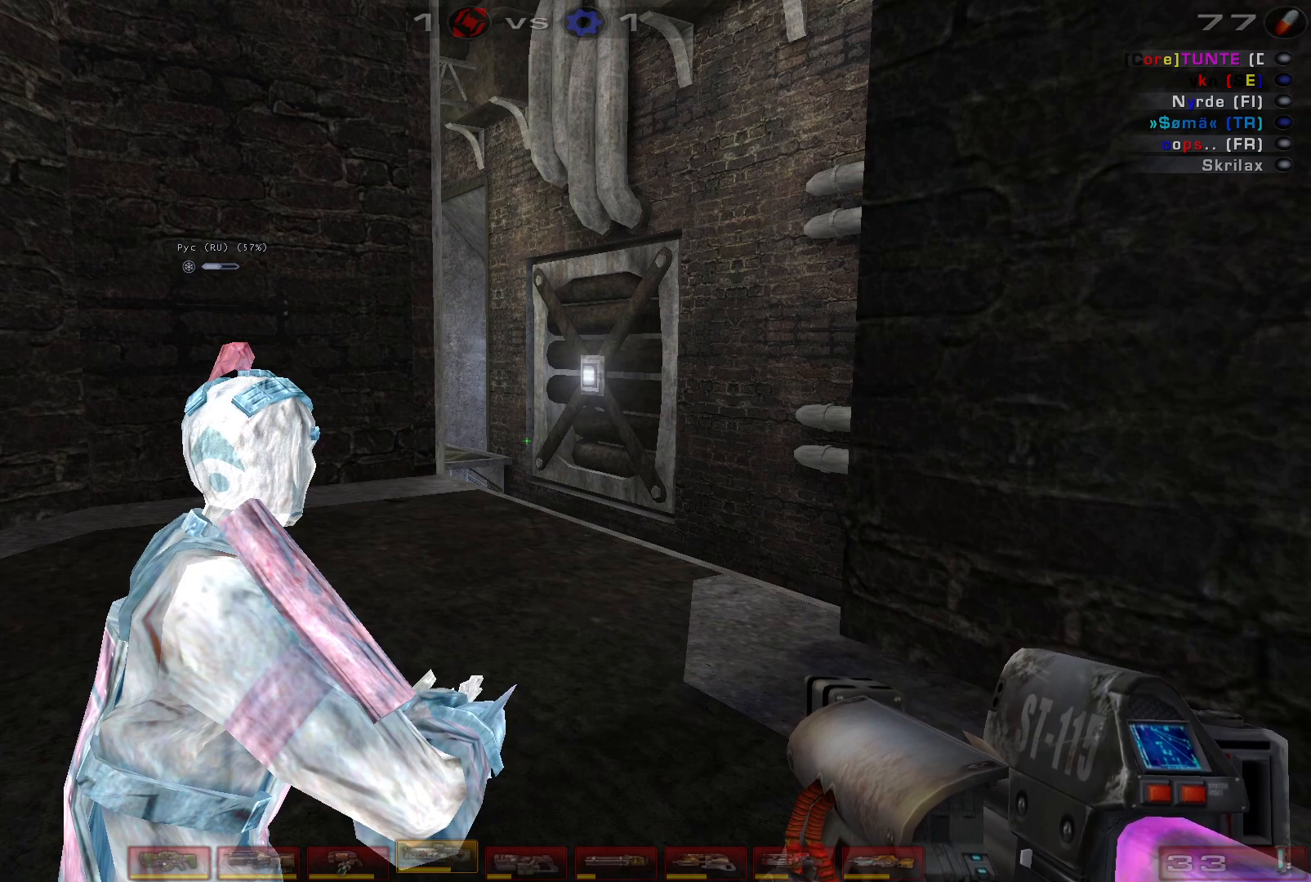
{"keys": [], "mouse": [], "events": []}
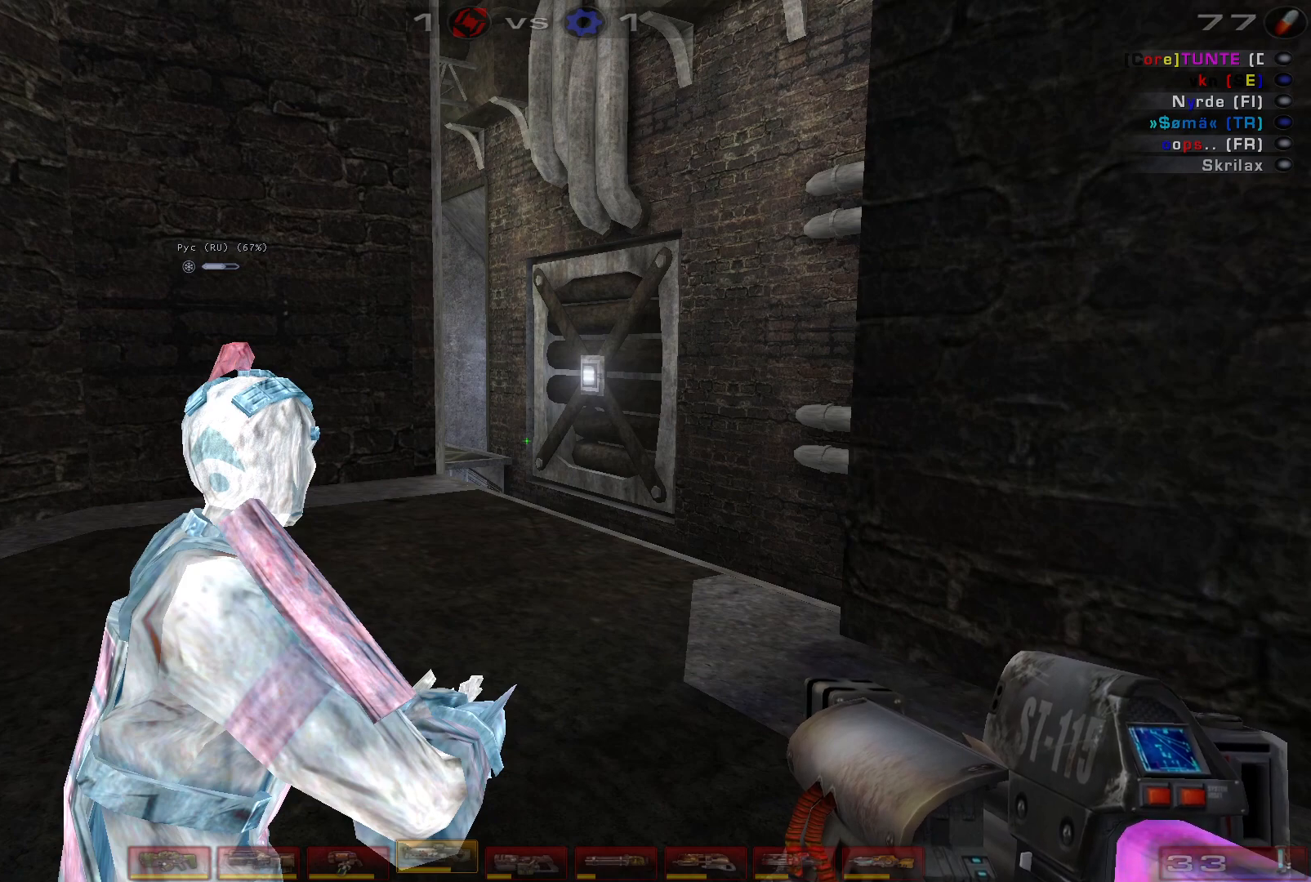
{"keys": [], "mouse": [], "events": []}
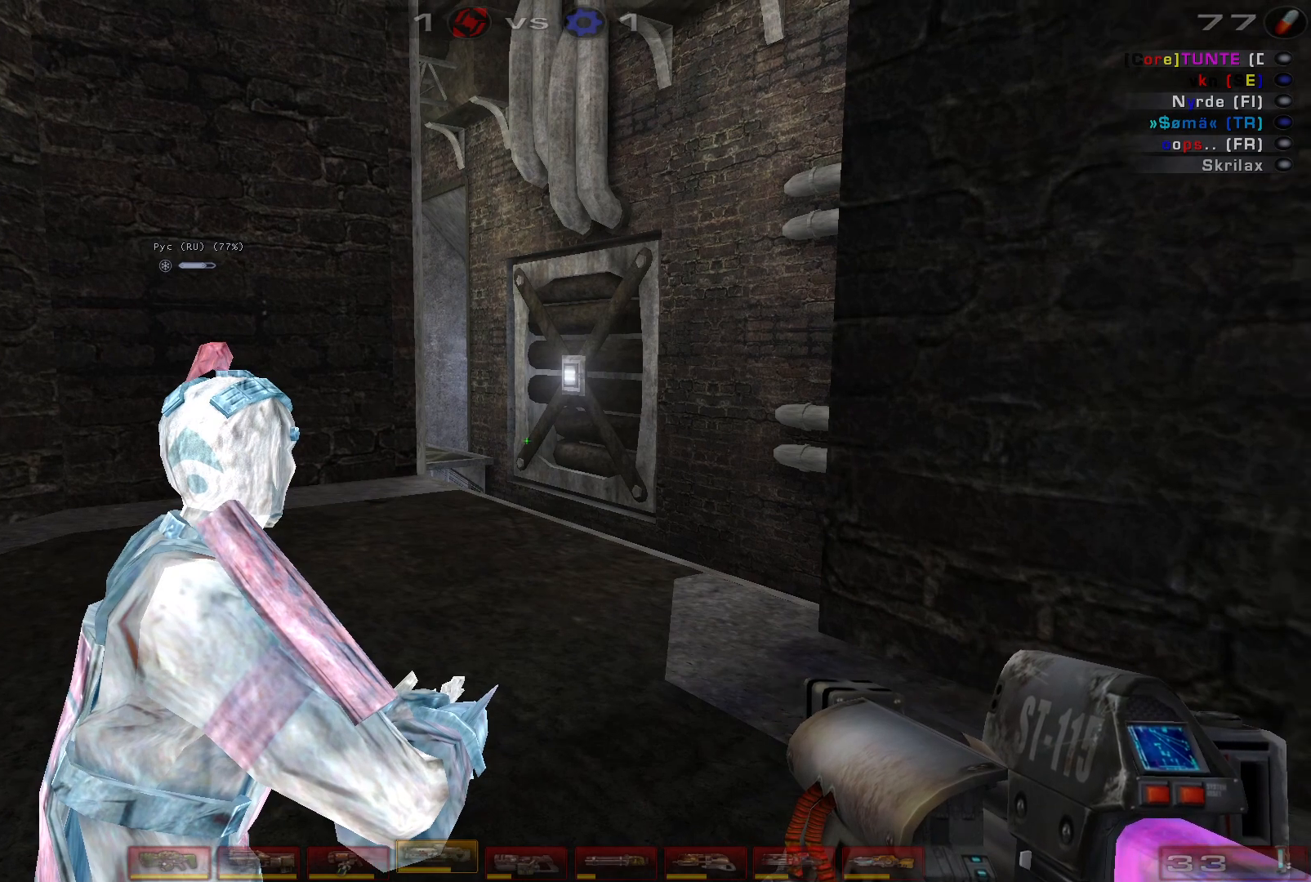
{"keys": [], "mouse": [], "events": []}
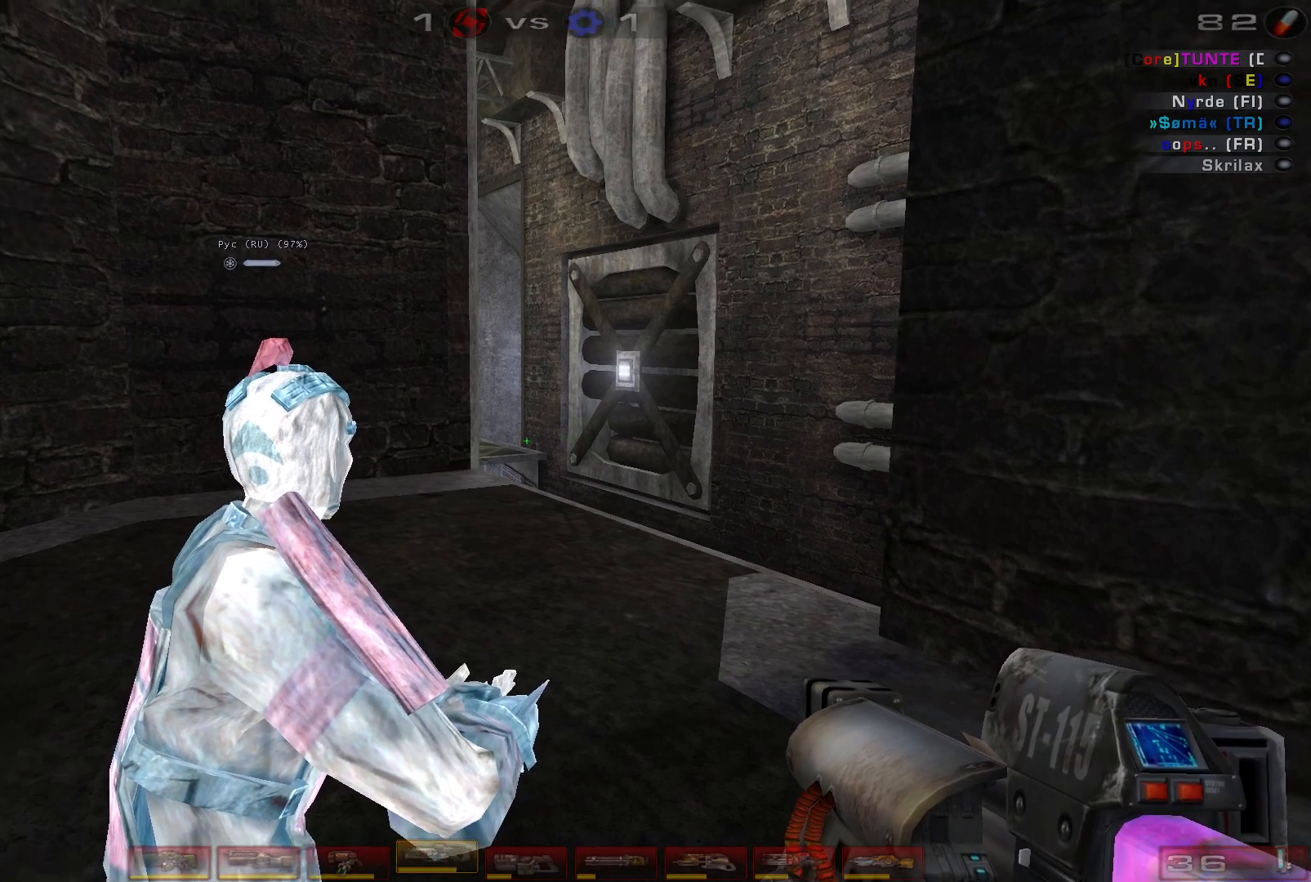
{"keys": [], "mouse": [], "events": []}
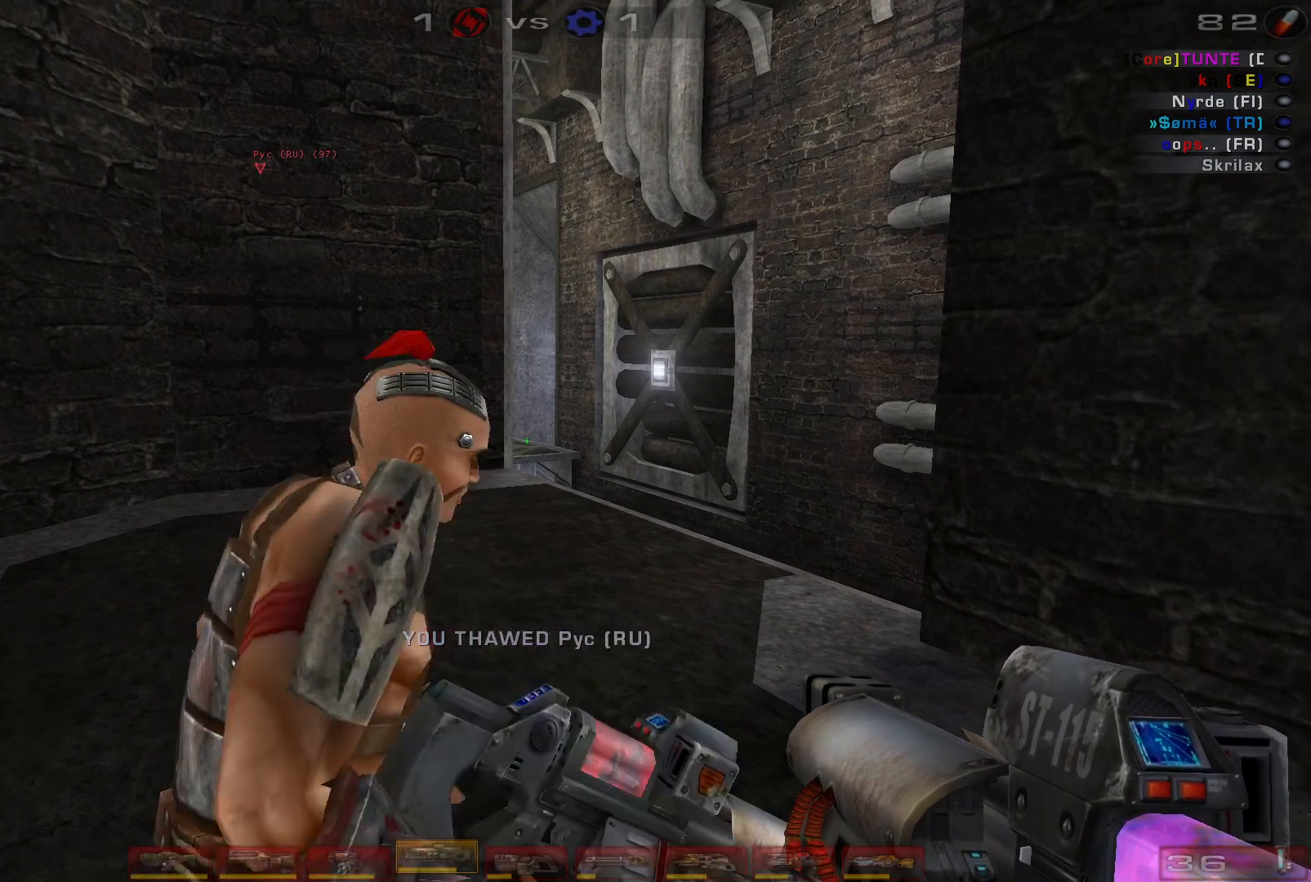
{"keys": [], "mouse": [], "events": []}
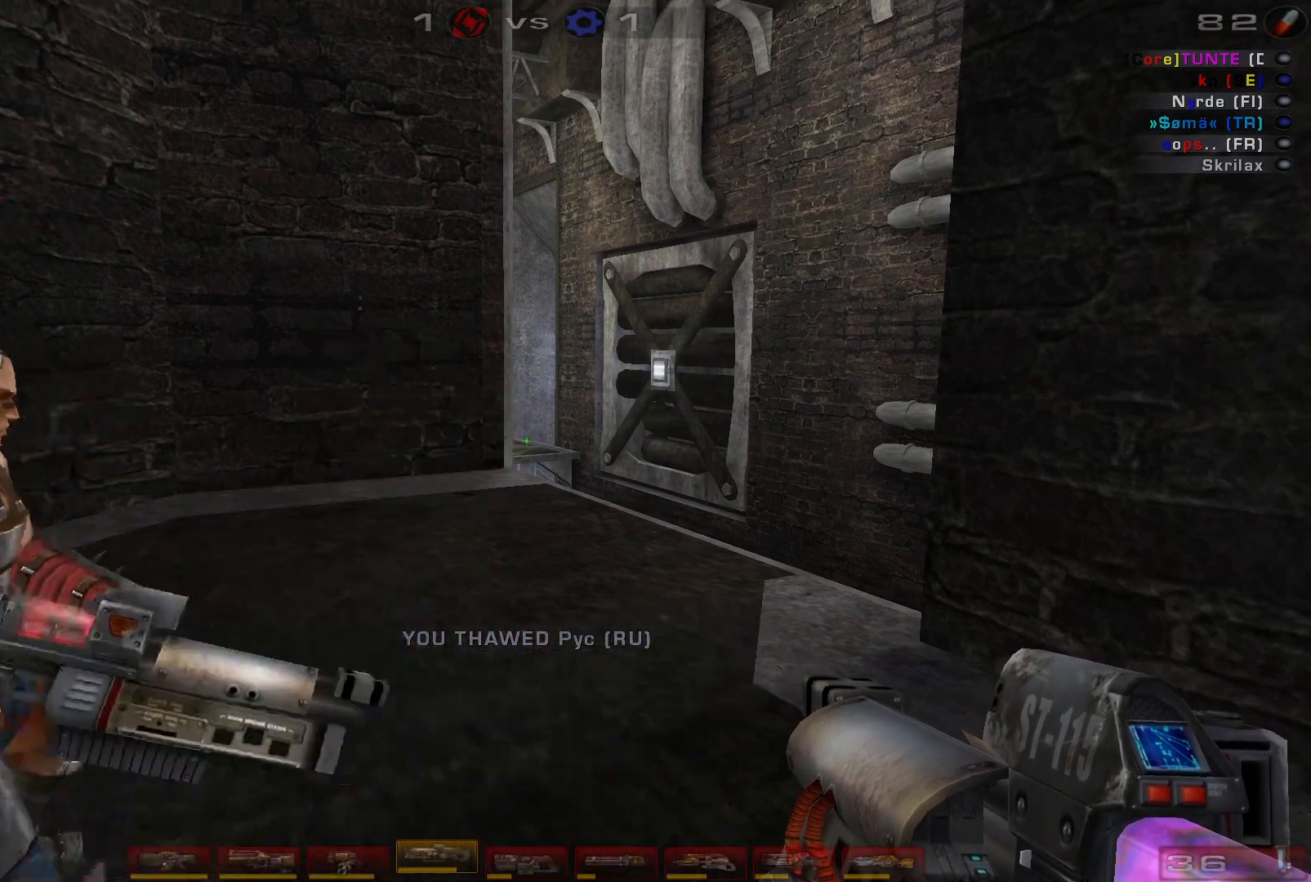
{"keys": ["w"], "mouse": [], "events": [[234, "w", "down"]]}
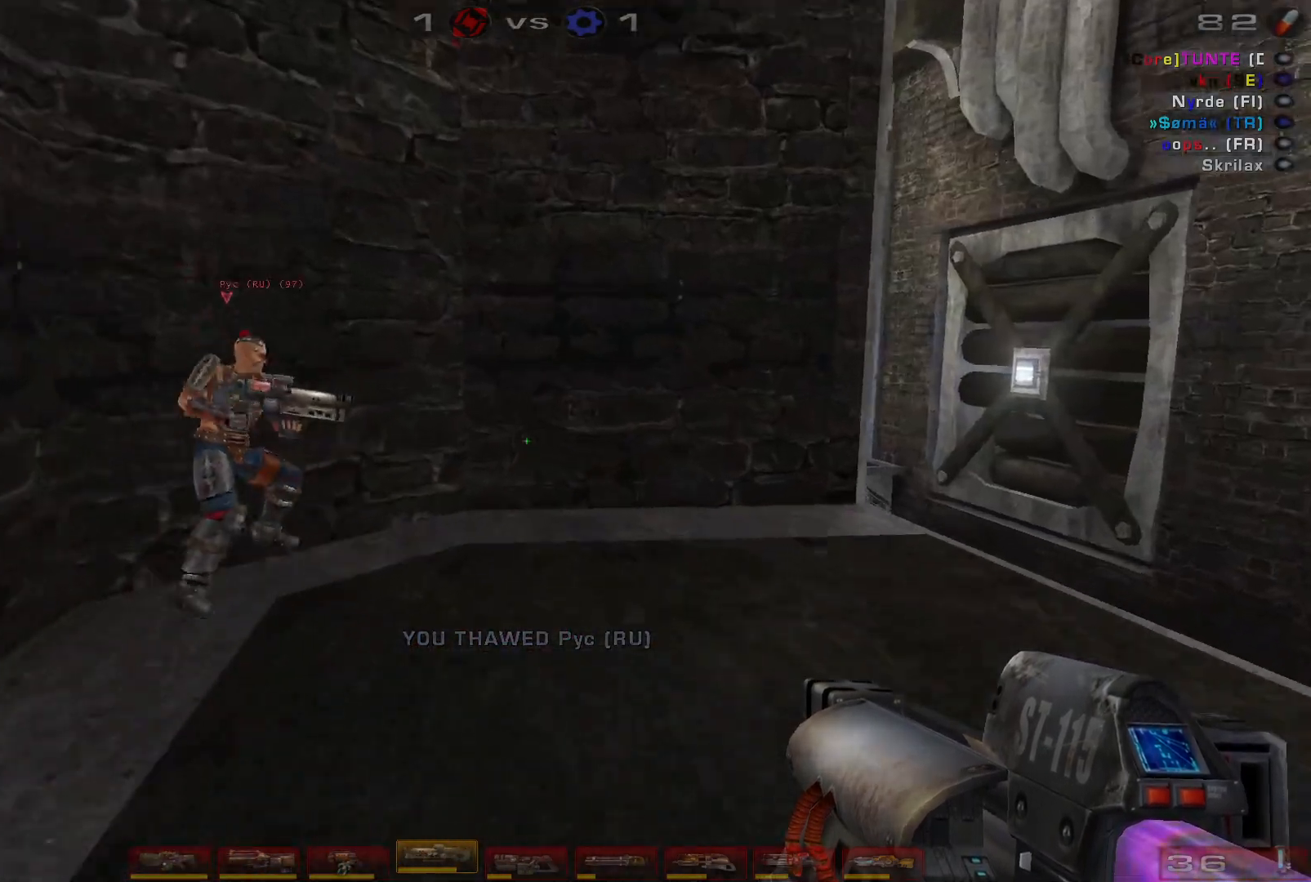
{"keys": [], "mouse": [], "events": [[67, "a", "down"], [200, "w", "up"], [500, "a", "up"]]}
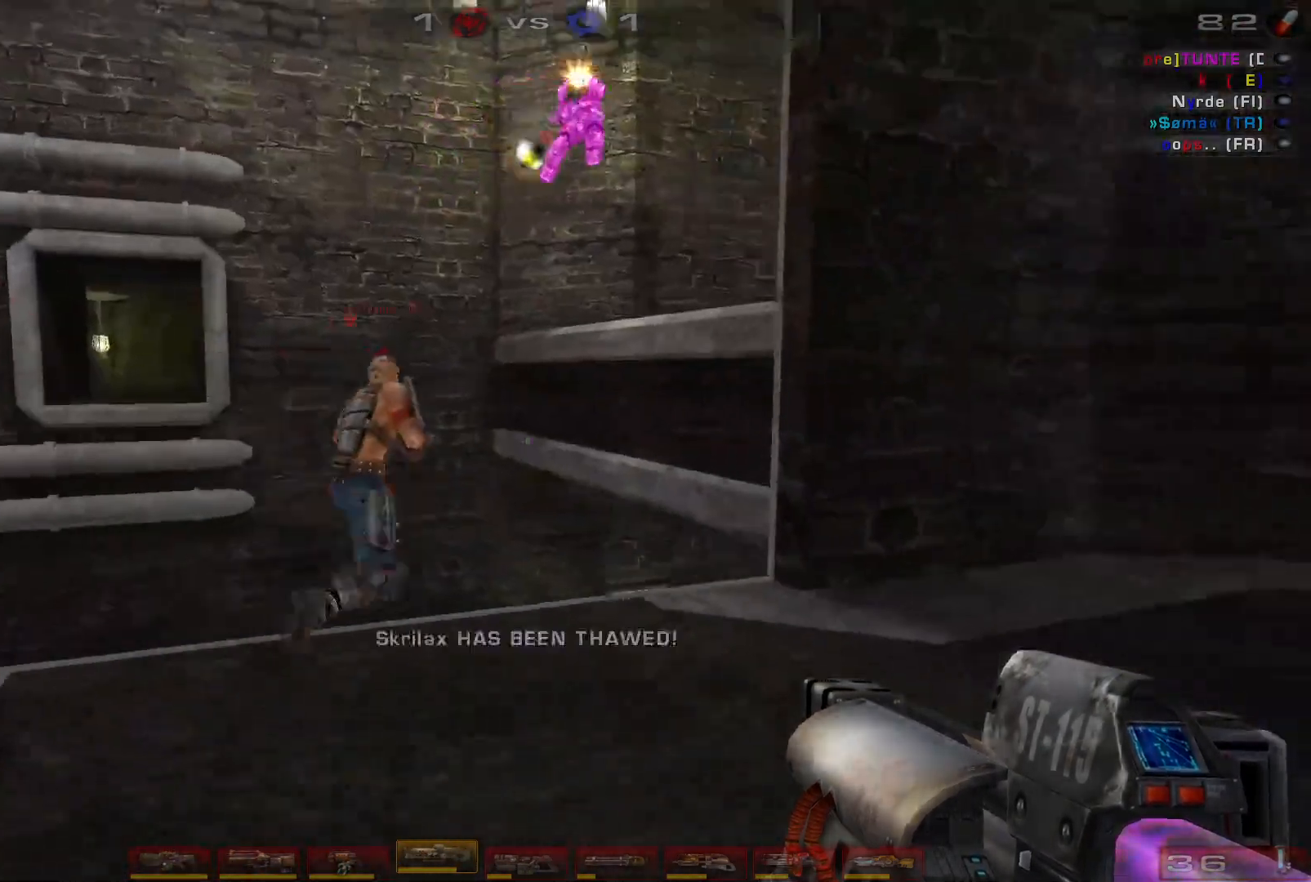
{"keys": ["d"], "mouse": [], "events": [[100, "d", "down"], [367, "mouse_left", "down"], [434, "mouse_left", "up"]]}
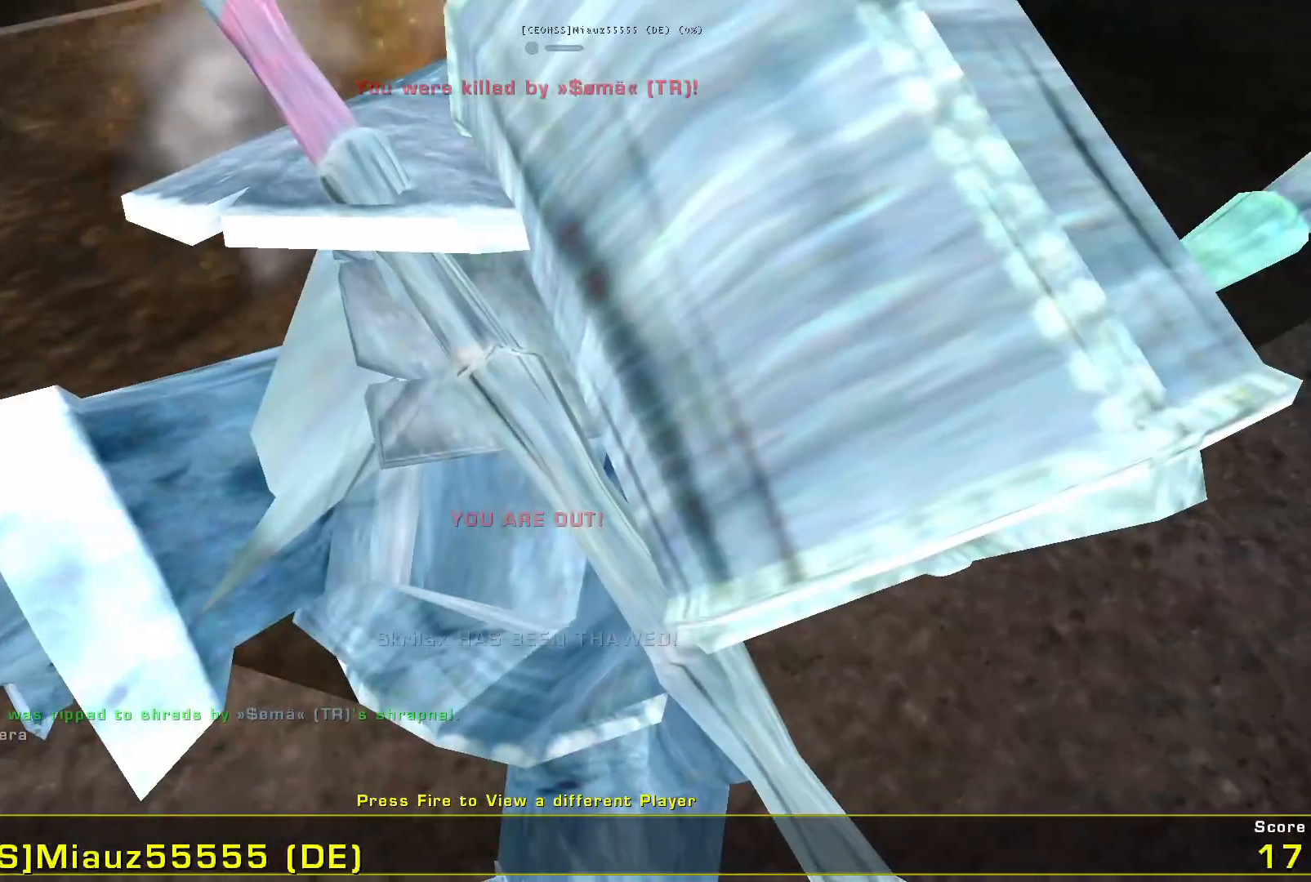
{"keys": [], "mouse": [], "events": [[100, "d", "up"]]}
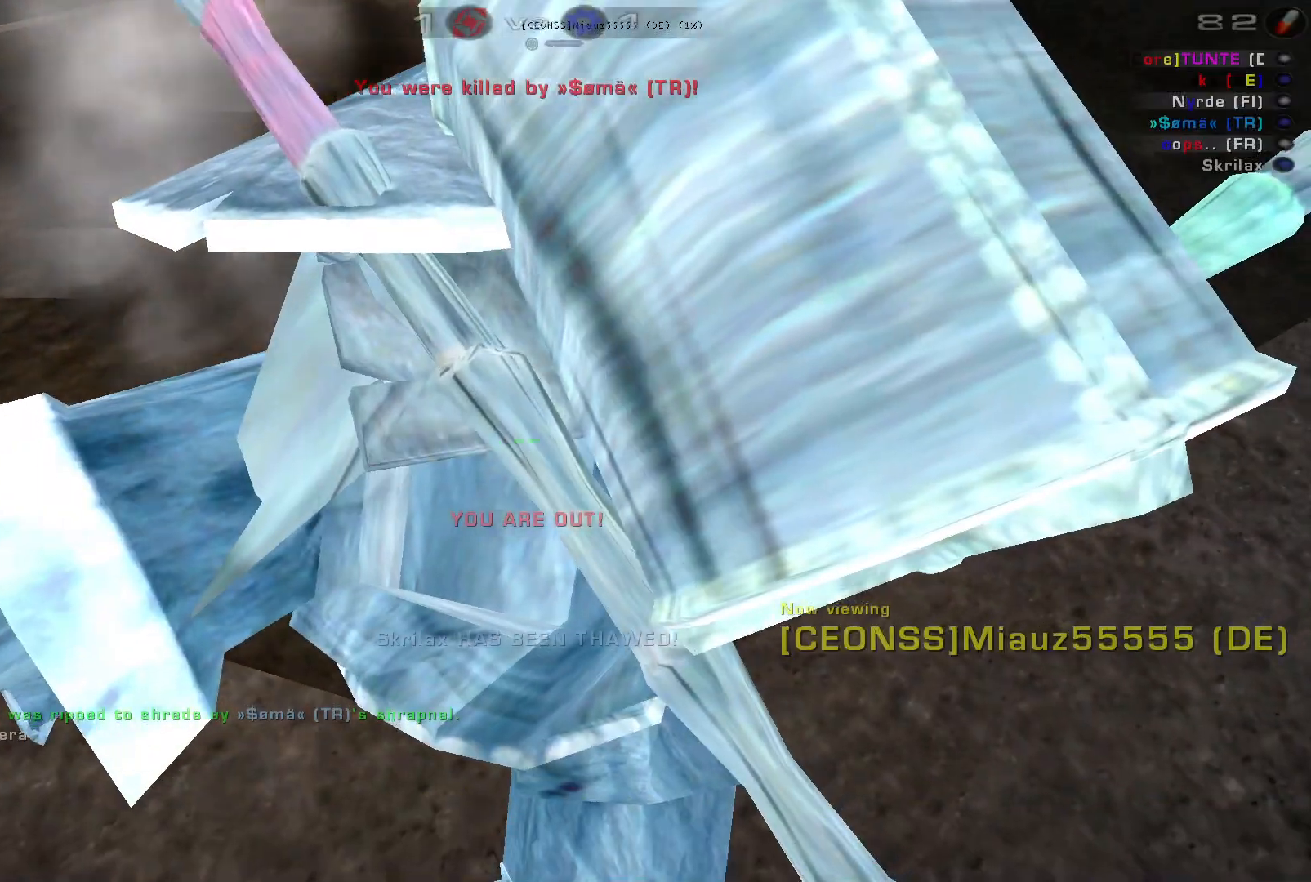
{"keys": [], "mouse": [], "events": [[134, "mouse_left", "down"], [300, "mouse_left", "up"]]}
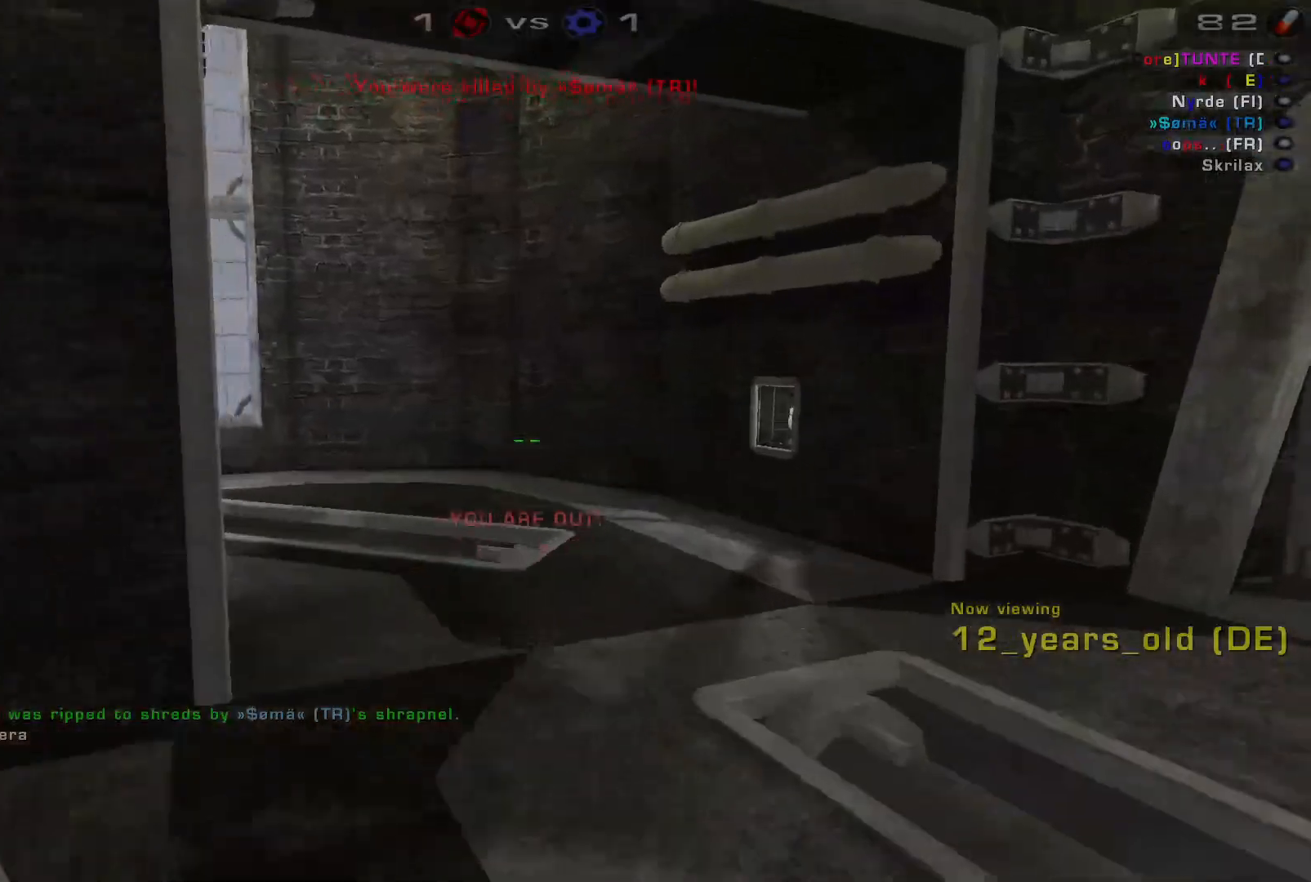
{"keys": [], "mouse": [], "events": []}
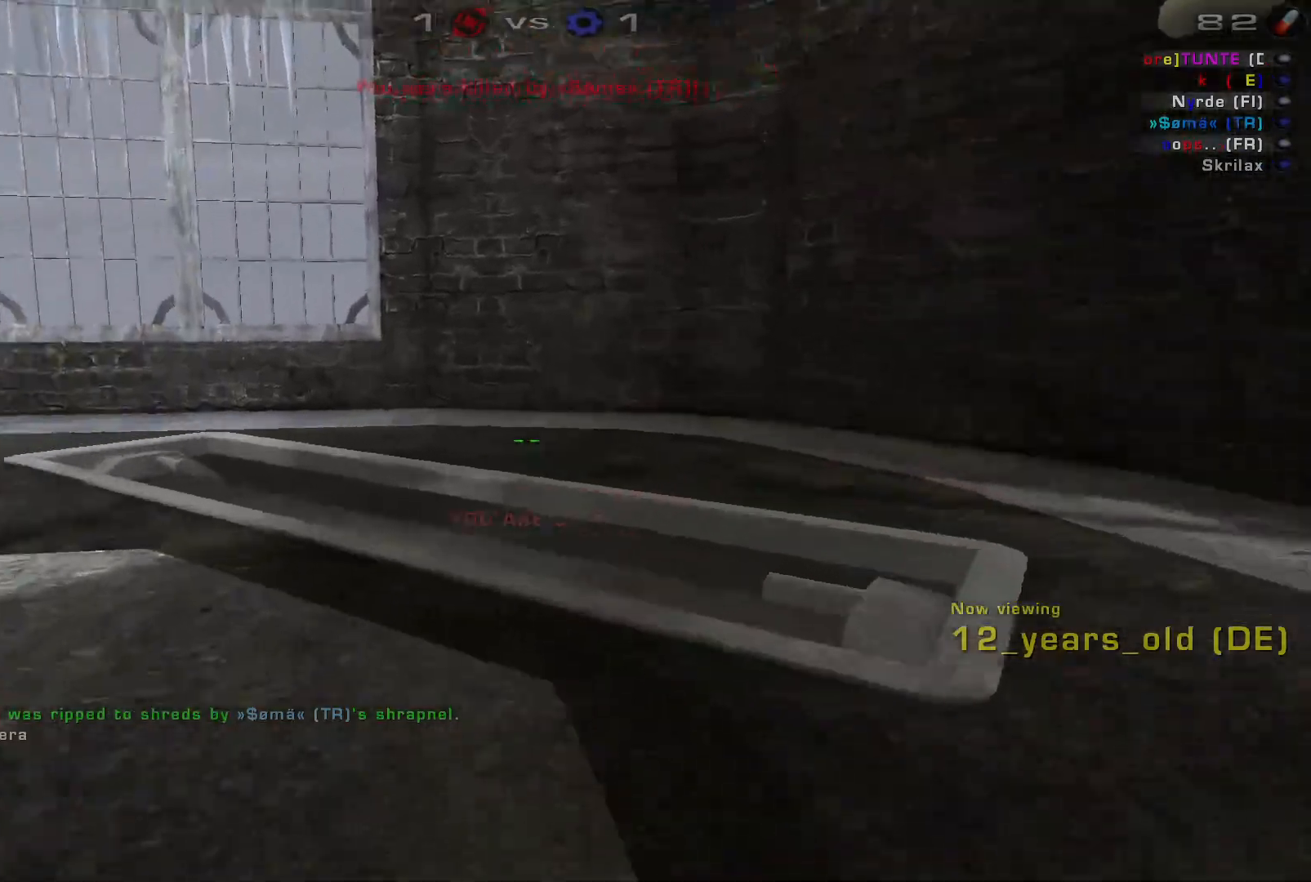
{"keys": [], "mouse": [], "events": []}
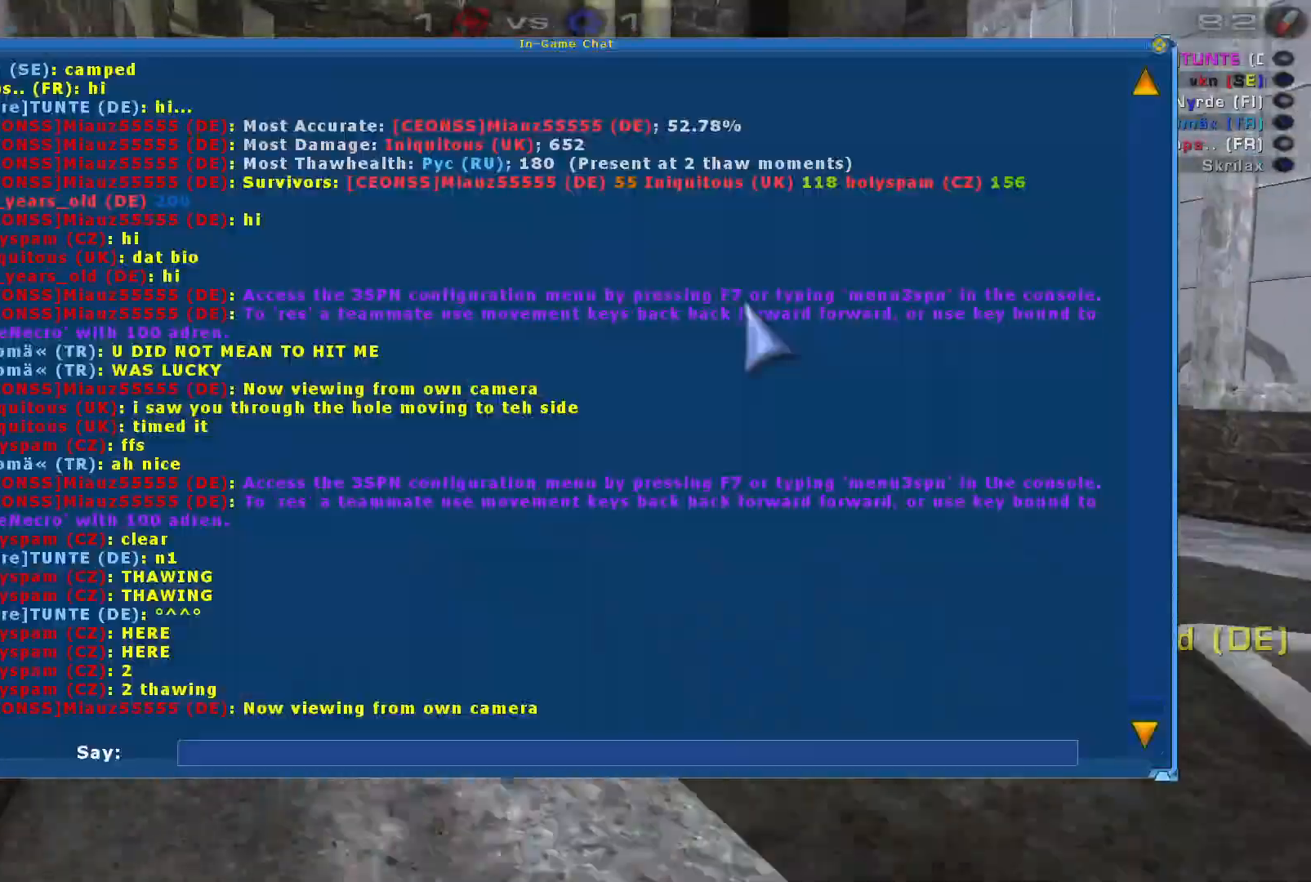
{"keys": [], "mouse": [], "events": []}
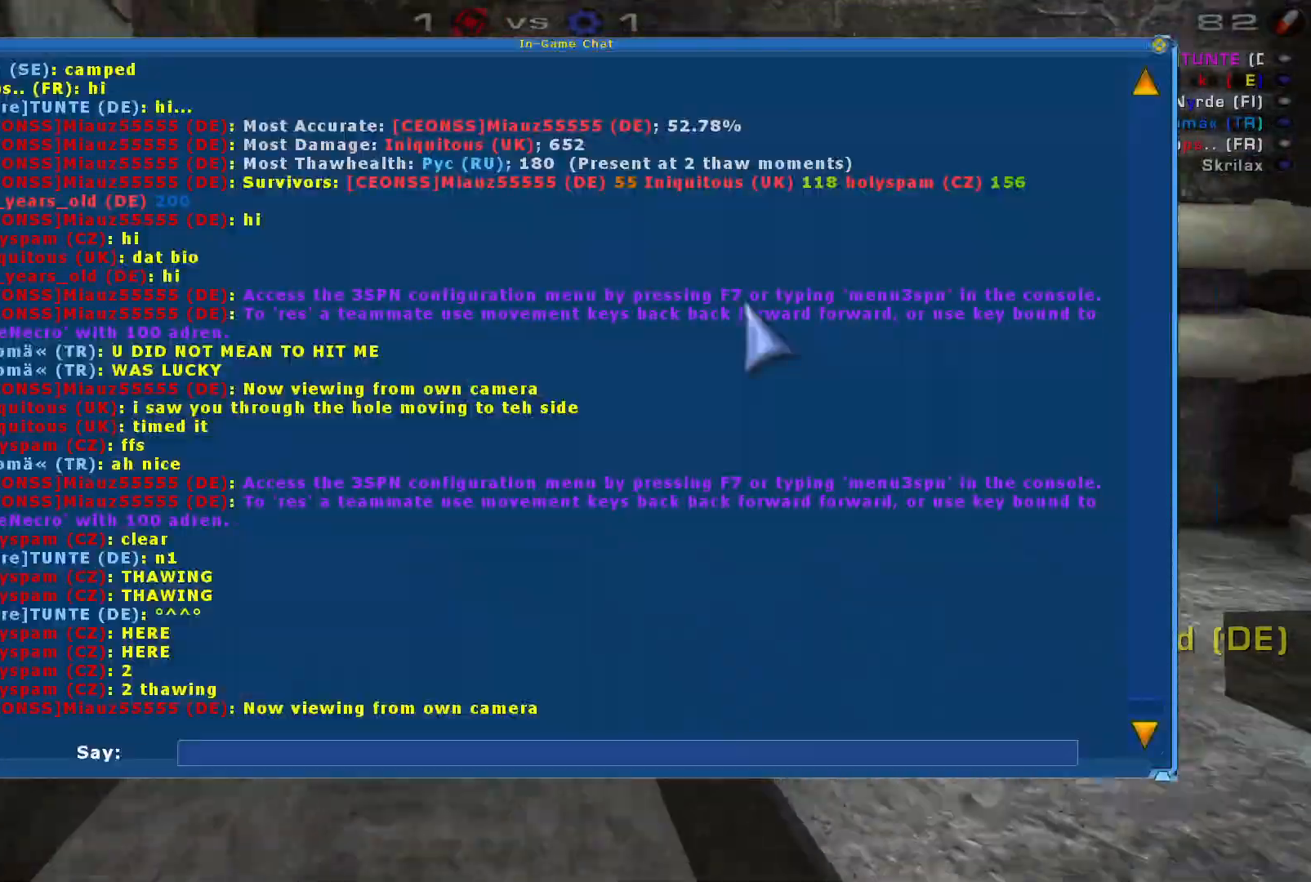
{"keys": [], "mouse": [], "events": []}